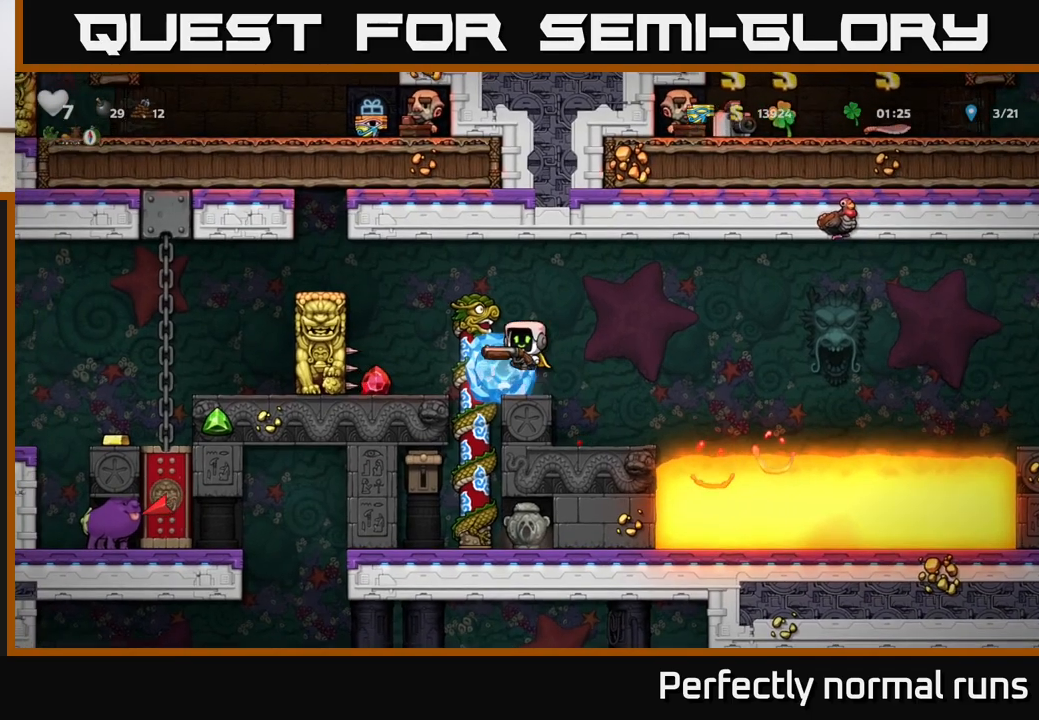
Gameplay with a controller (Xbox layout); each line is a JSON object with the inputs held at the frame after it. "events" lists button and stick changes between this image and that frame as [ms after this image, input, new state], when the widget could be followed in between.
{"buttons": [], "left_stick": "center", "right_stick": "center", "events": [[67, "A", "up"], [100, "left_stick", "left"], [183, "left_stick", "center"]]}
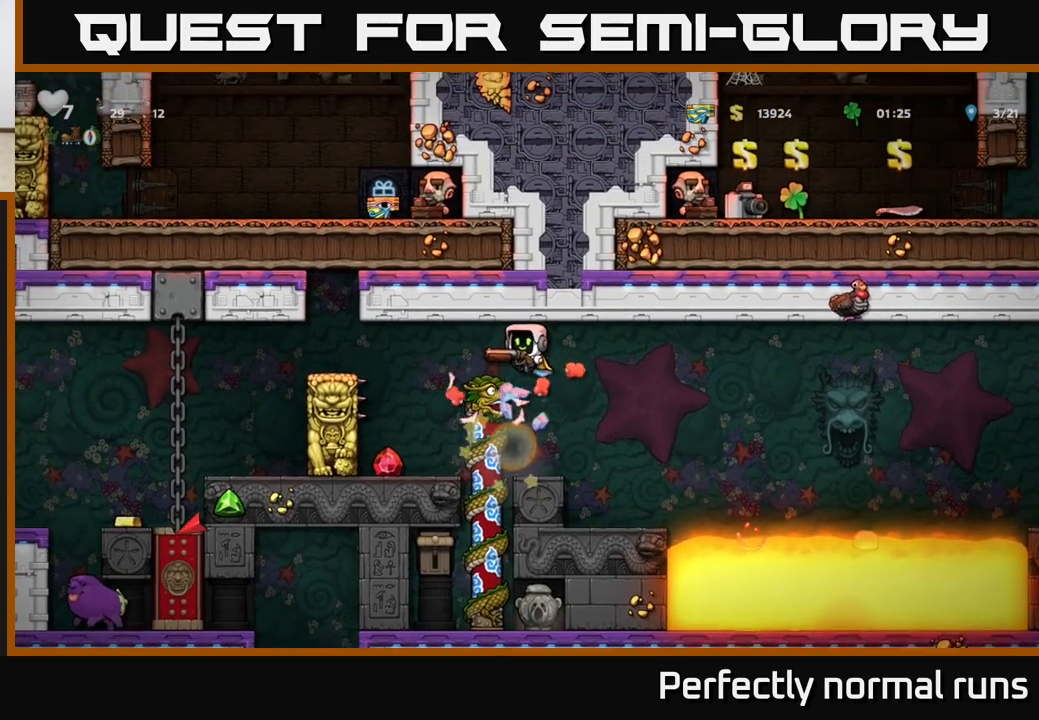
{"buttons": [], "left_stick": "center", "right_stick": "center", "events": []}
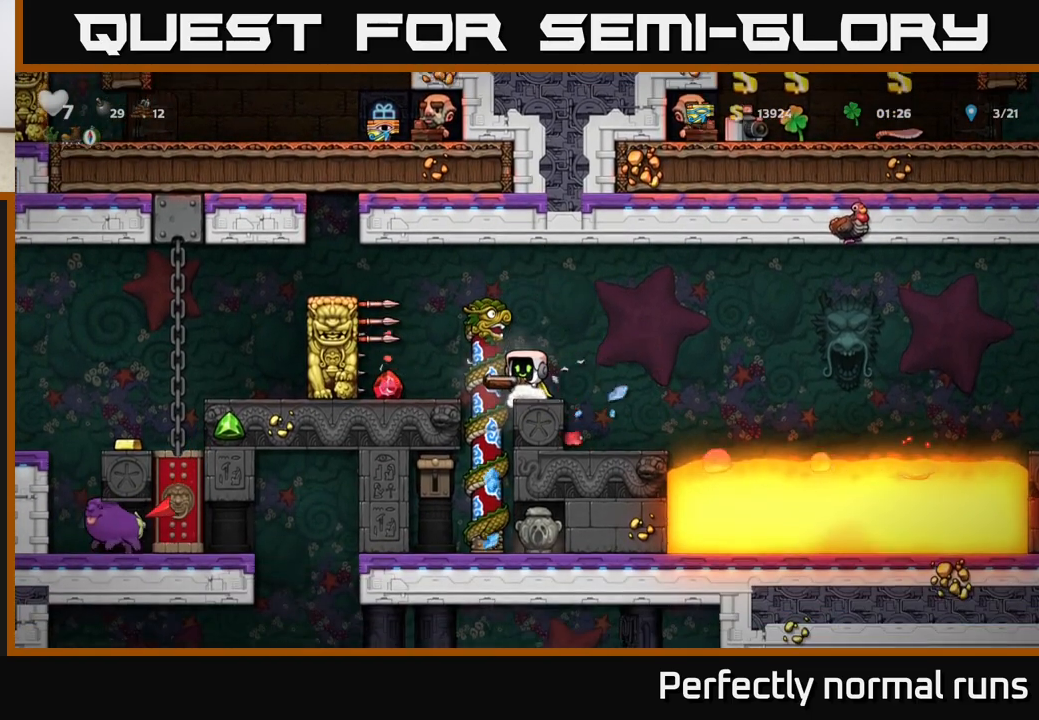
{"buttons": [], "left_stick": "center", "right_stick": "center", "events": []}
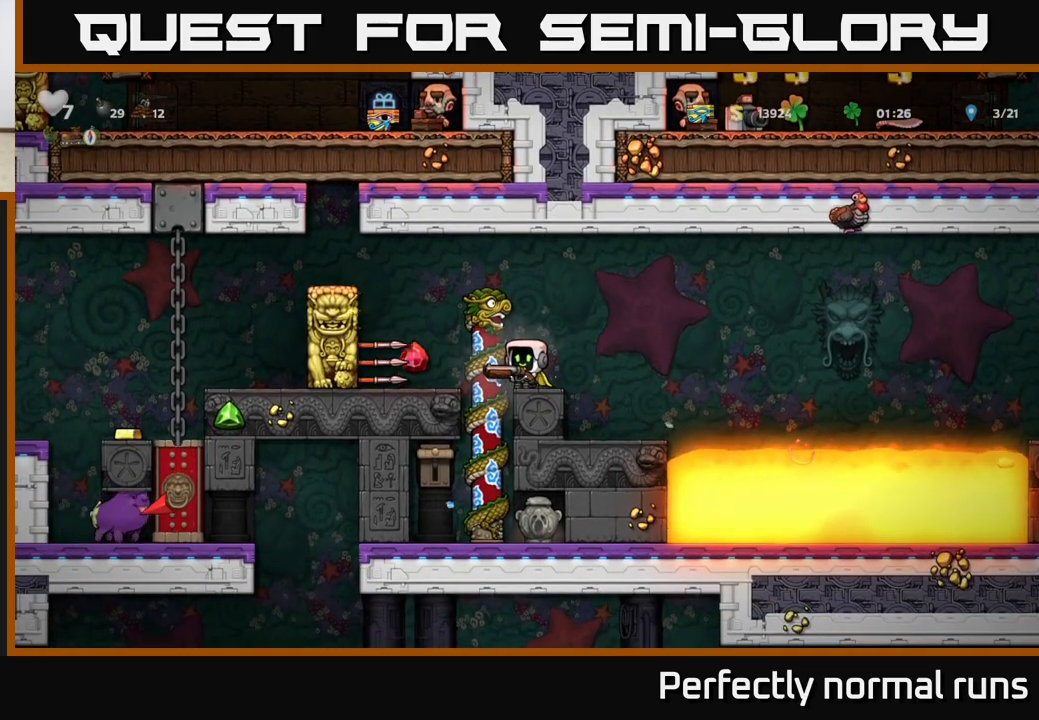
{"buttons": [], "left_stick": "center", "right_stick": "center", "events": [[350, "left_stick", "left"], [433, "left_stick", "center"]]}
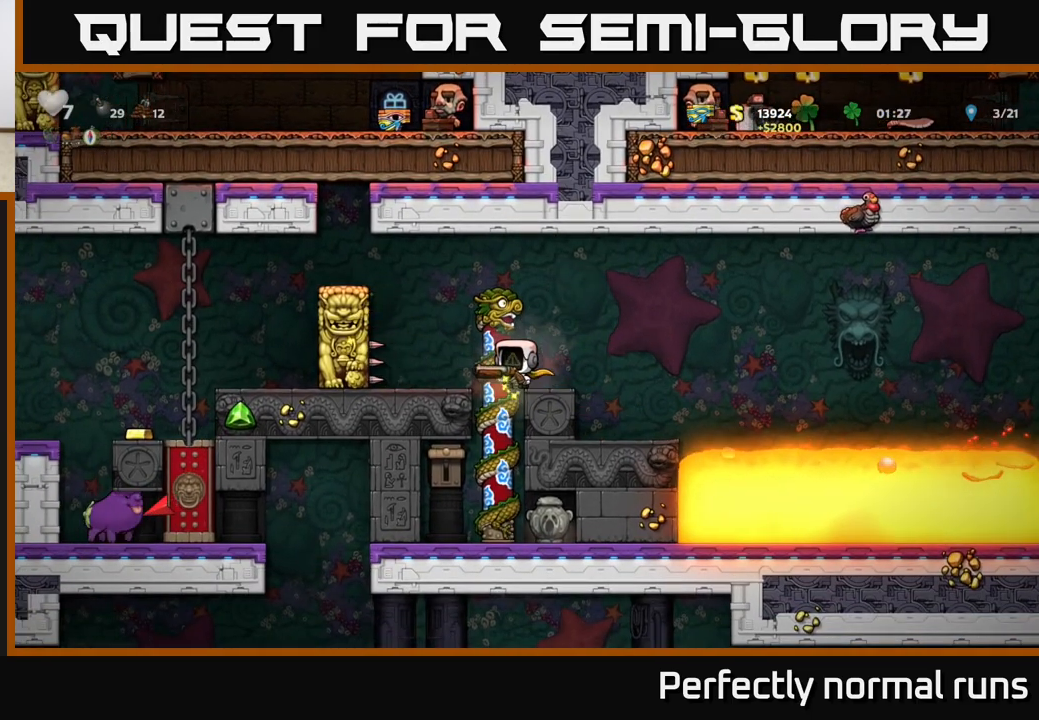
{"buttons": [], "left_stick": "center", "right_stick": "center", "events": [[200, "left_stick", "up-left"], [300, "left_stick", "up"], [433, "left_stick", "center"]]}
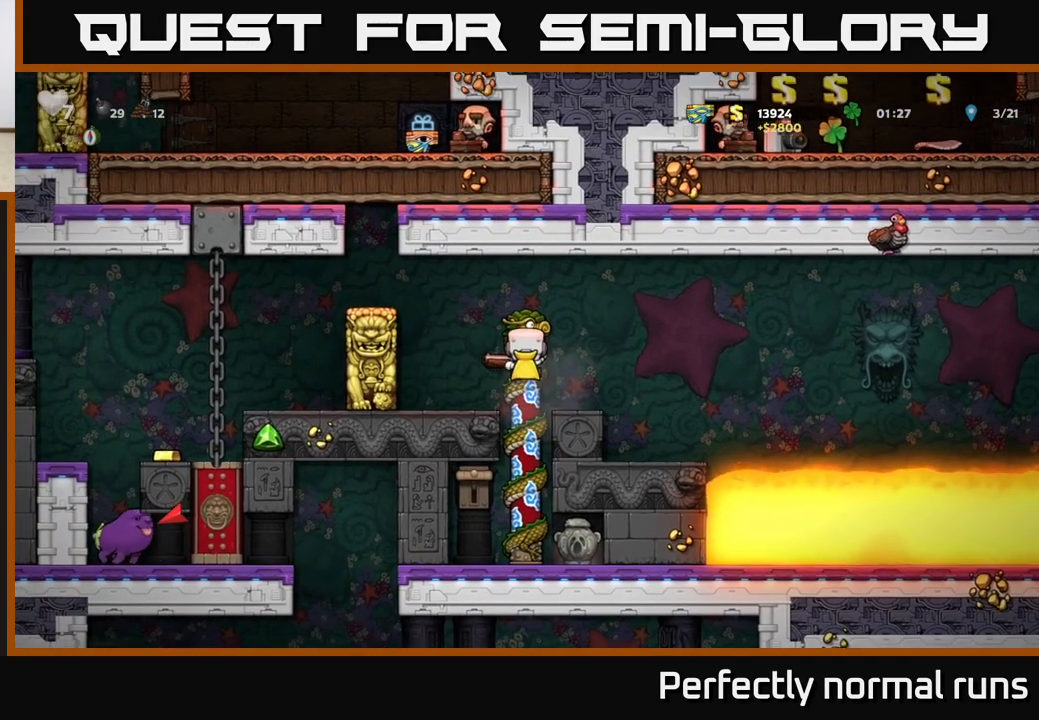
{"buttons": [], "left_stick": "center", "right_stick": "center", "events": [[183, "left_stick", "down"], [250, "left_stick", "center"]]}
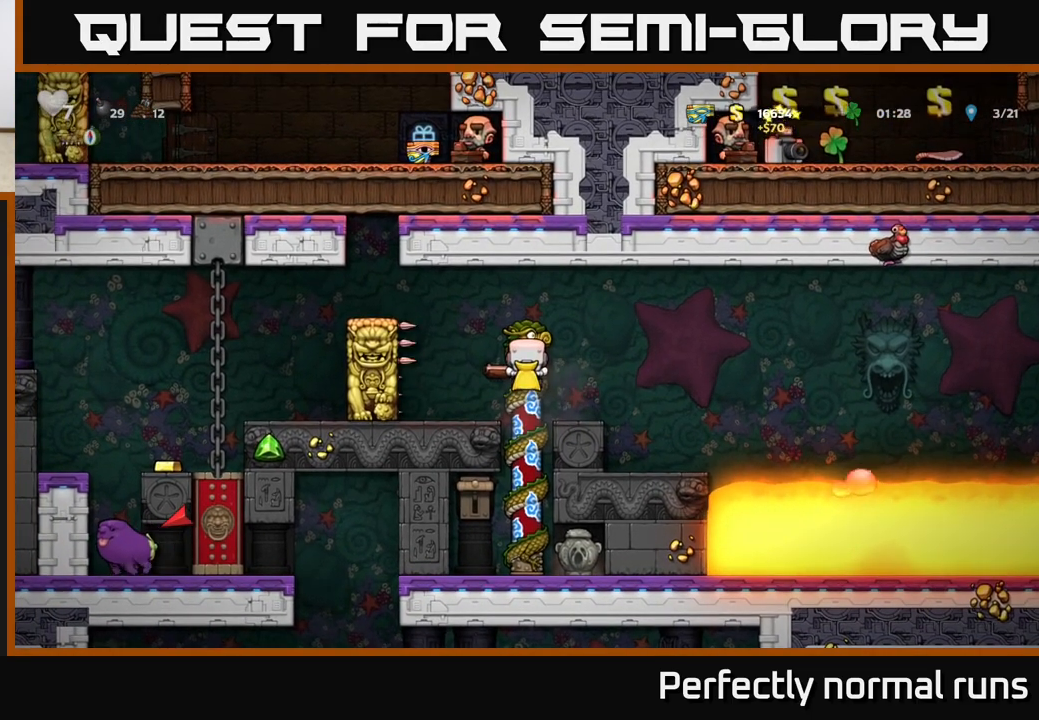
{"buttons": [], "left_stick": "center", "right_stick": "center", "events": [[183, "A", "down"], [200, "left_stick", "right"], [283, "A", "up"], [367, "left_stick", "center"]]}
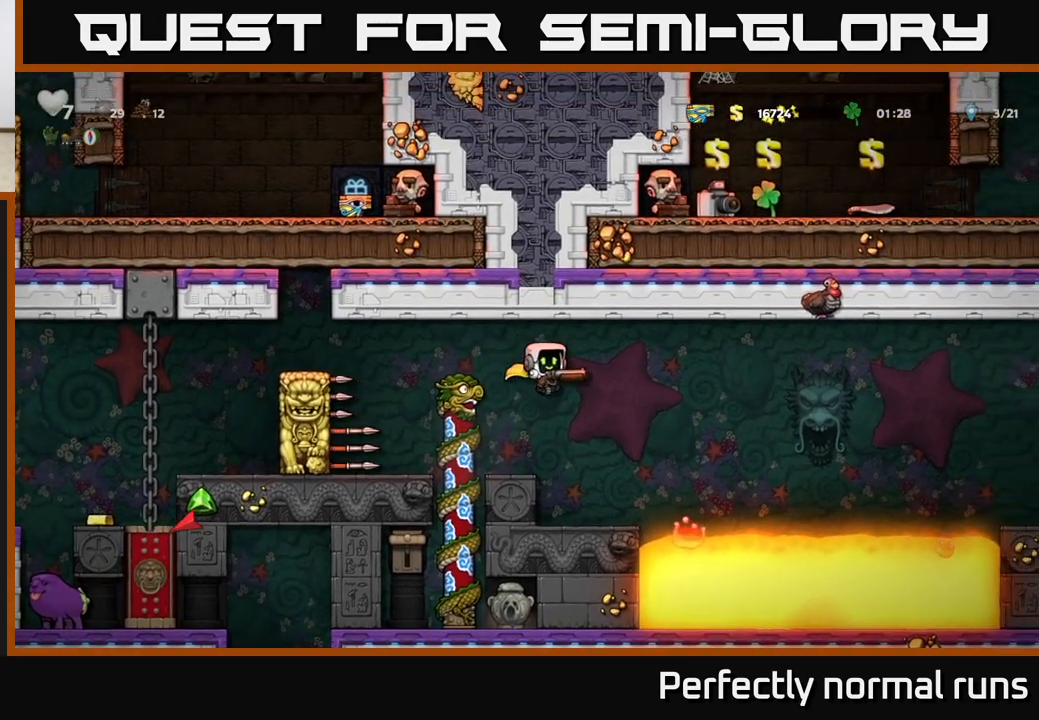
{"buttons": ["X"], "left_stick": "down", "right_stick": "center", "events": [[100, "left_stick", "right"], [267, "left_stick", "left"], [400, "left_stick", "center"], [450, "left_stick", "down"], [500, "X", "down"]]}
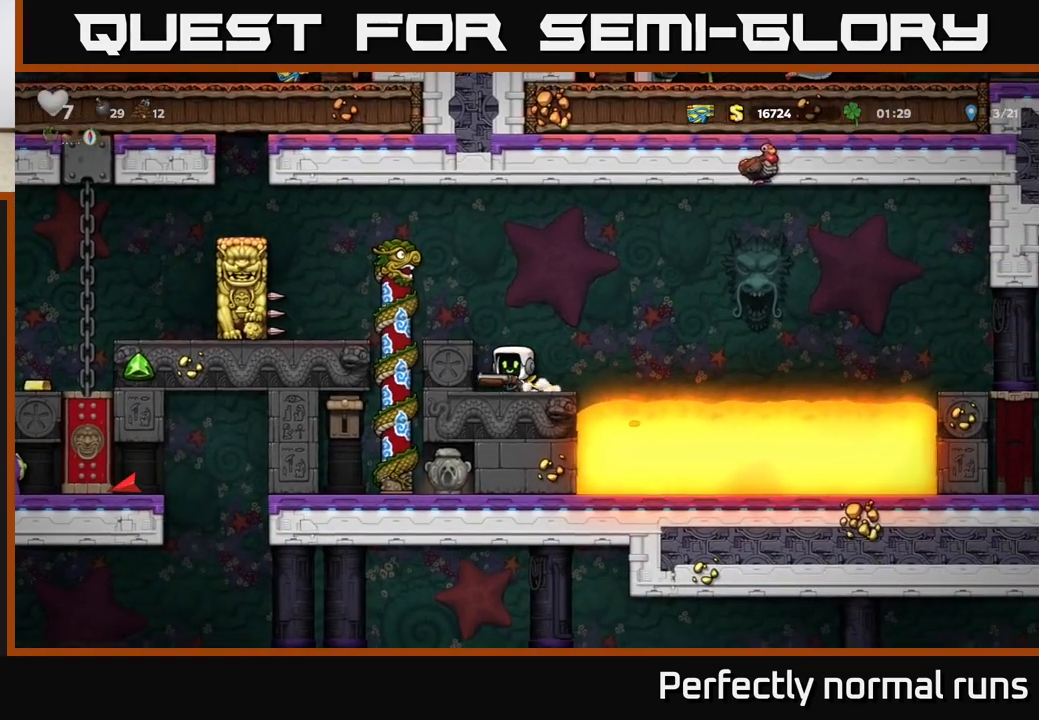
{"buttons": [], "left_stick": "up-left", "right_stick": "center", "events": [[67, "X", "up"], [100, "left_stick", "center"], [183, "A", "down"], [217, "left_stick", "left"], [417, "A", "up"], [433, "left_stick", "up-left"]]}
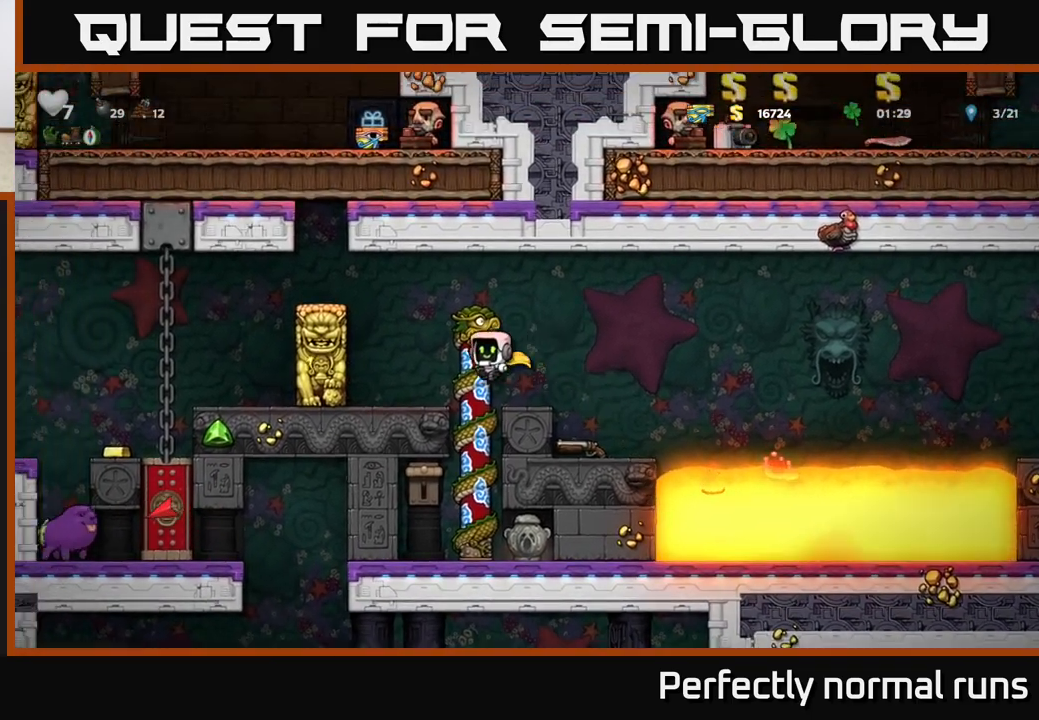
{"buttons": [], "left_stick": "down", "right_stick": "center", "events": [[100, "left_stick", "down"]]}
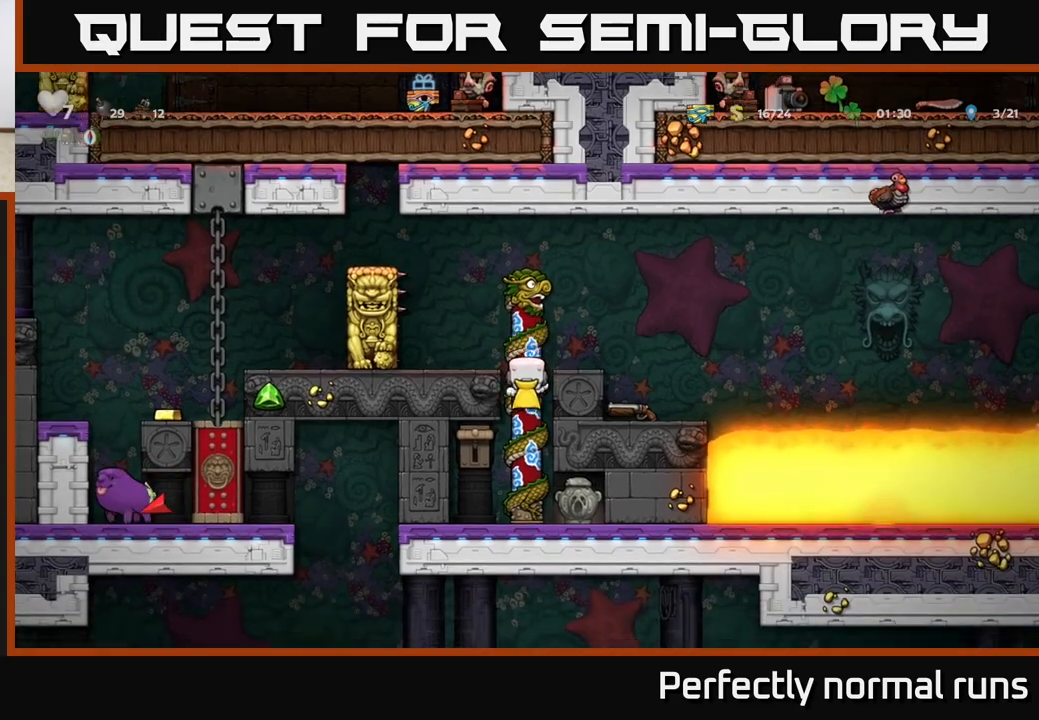
{"buttons": [], "left_stick": "center", "right_stick": "center", "events": [[50, "left_stick", "down-left"], [67, "X", "down"], [217, "X", "up"], [317, "left_stick", "center"]]}
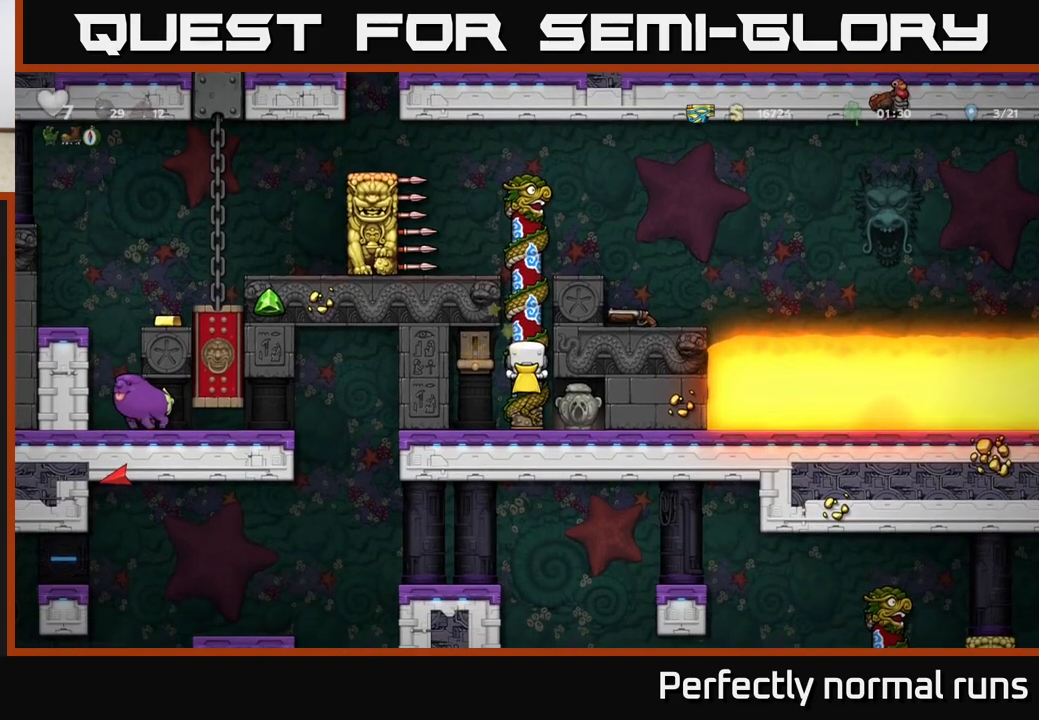
{"buttons": [], "left_stick": "up", "right_stick": "center", "events": [[67, "left_stick", "up"]]}
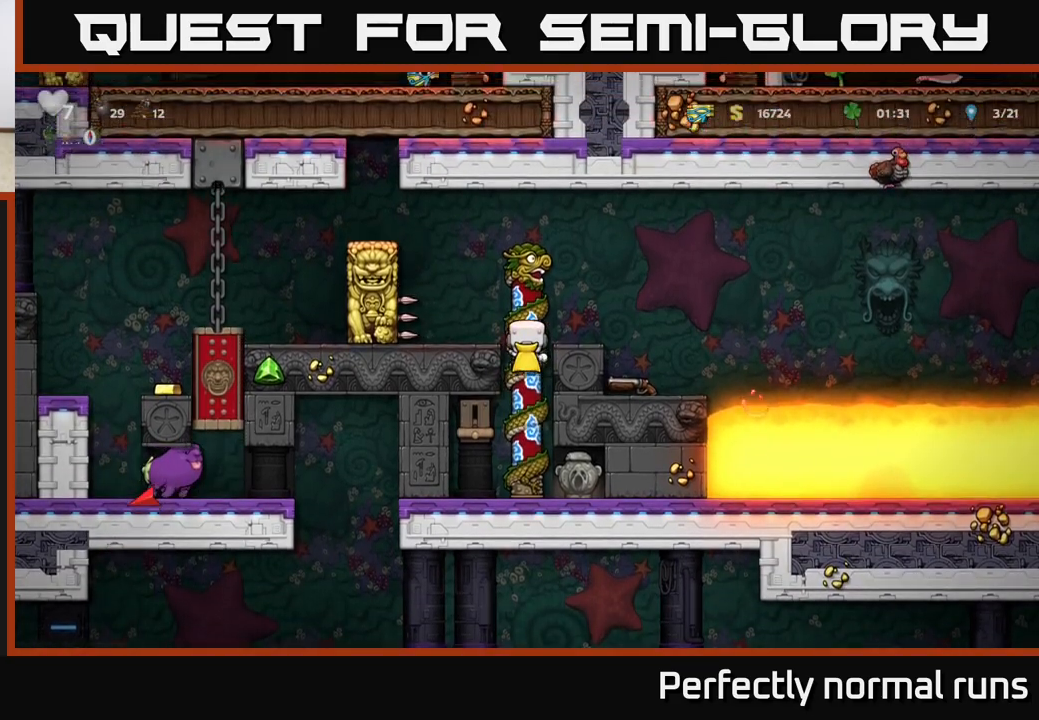
{"buttons": [], "left_stick": "center", "right_stick": "center", "events": [[17, "A", "down"], [83, "left_stick", "right"], [167, "A", "up"], [267, "left_stick", "center"]]}
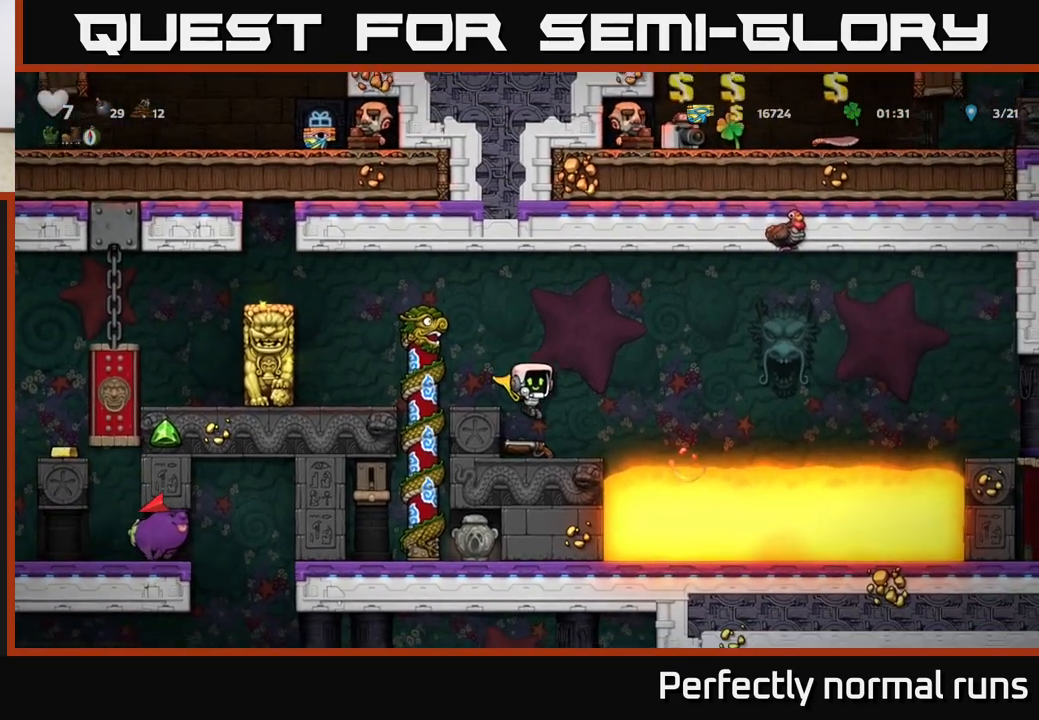
{"buttons": [], "left_stick": "left", "right_stick": "center", "events": [[83, "left_stick", "down"], [167, "X", "down"], [267, "X", "up"], [283, "A", "down"], [283, "left_stick", "center"], [333, "left_stick", "left"], [500, "A", "up"]]}
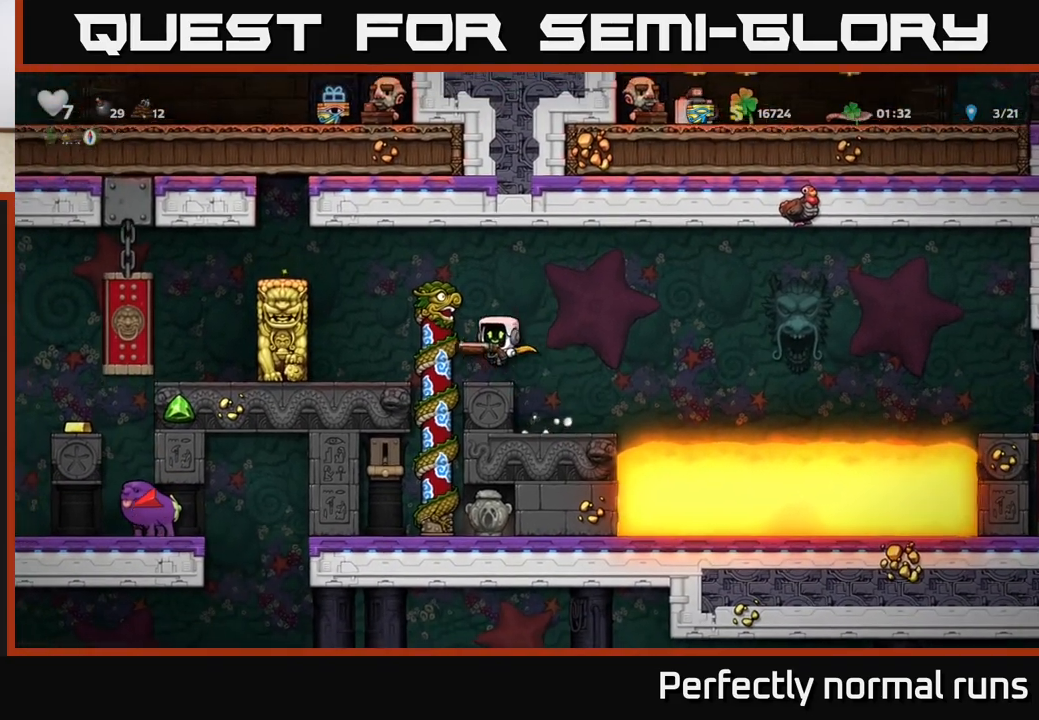
{"buttons": ["A"], "left_stick": "center", "right_stick": "center", "events": [[50, "left_stick", "up-left"], [233, "left_stick", "center"], [400, "A", "down"]]}
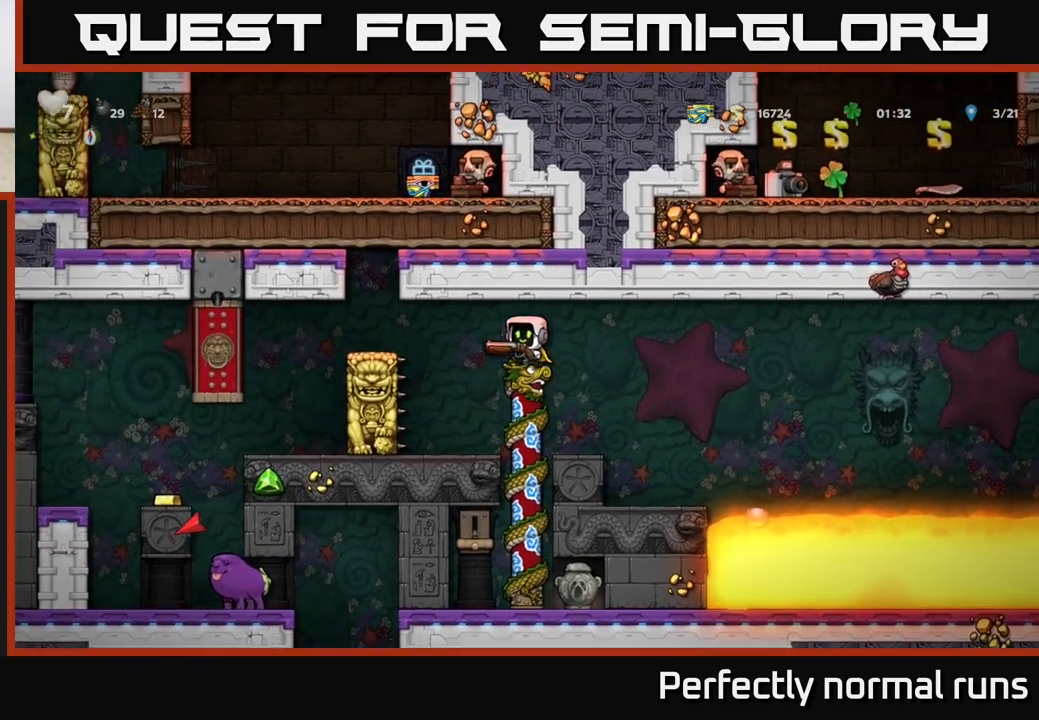
{"buttons": [], "left_stick": "center", "right_stick": "center", "events": [[33, "A", "up"], [233, "left_stick", "left"], [333, "left_stick", "center"]]}
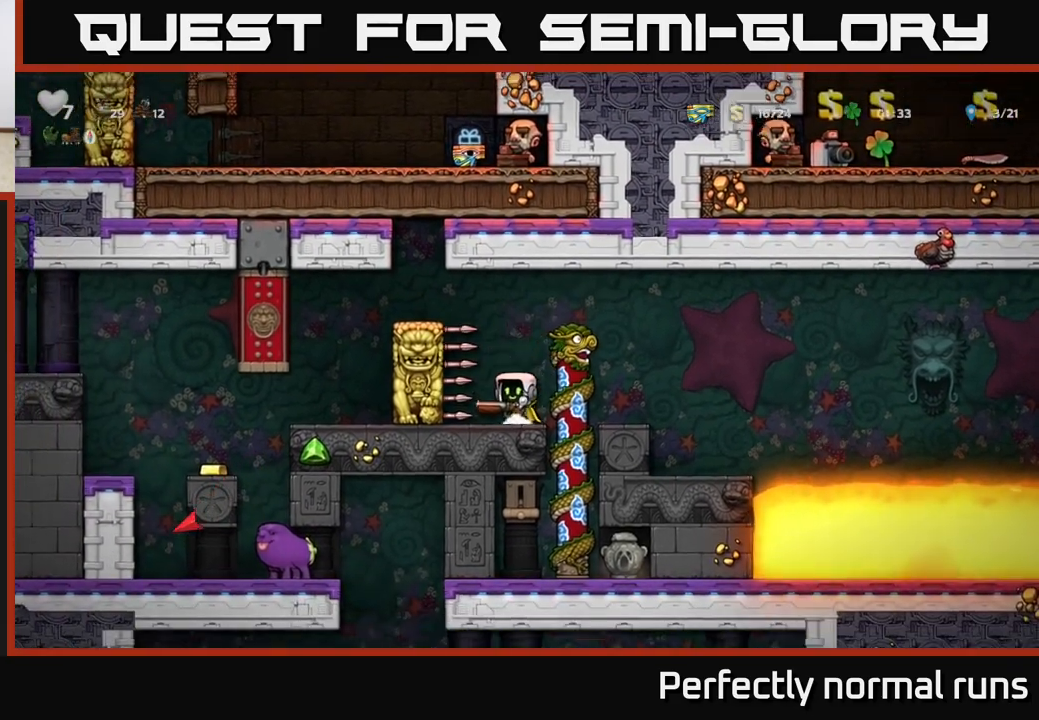
{"buttons": ["A"], "left_stick": "left", "right_stick": "center", "events": [[83, "A", "down"], [200, "left_stick", "left"], [267, "A", "up"], [483, "A", "down"]]}
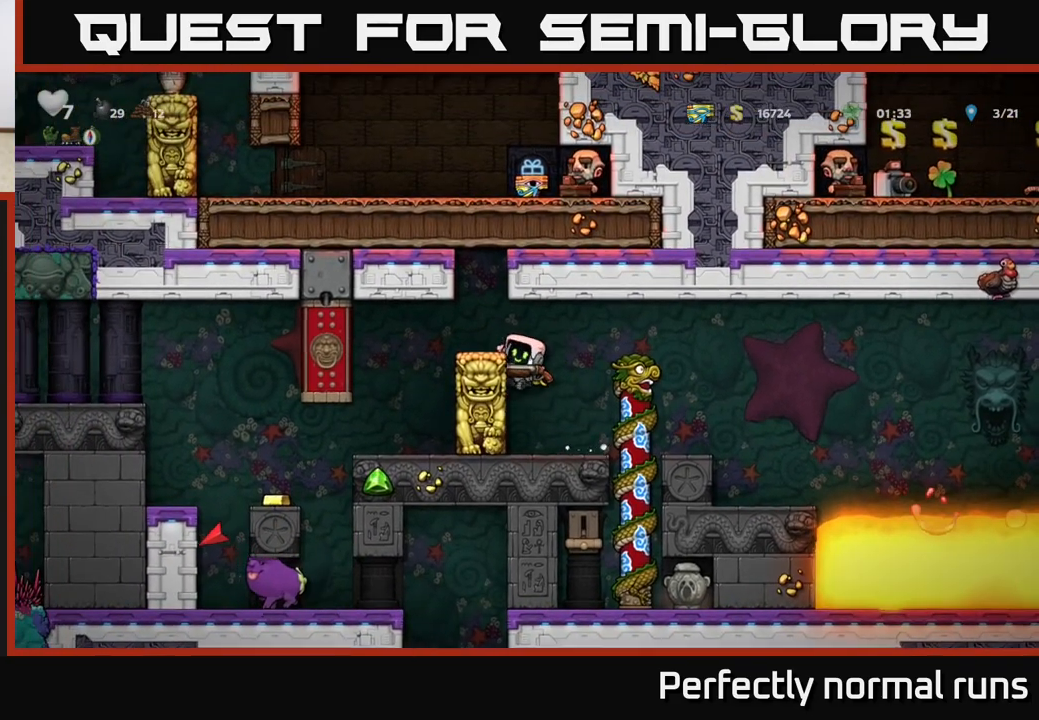
{"buttons": [], "left_stick": "center", "right_stick": "center", "events": [[167, "A", "up"], [317, "left_stick", "center"]]}
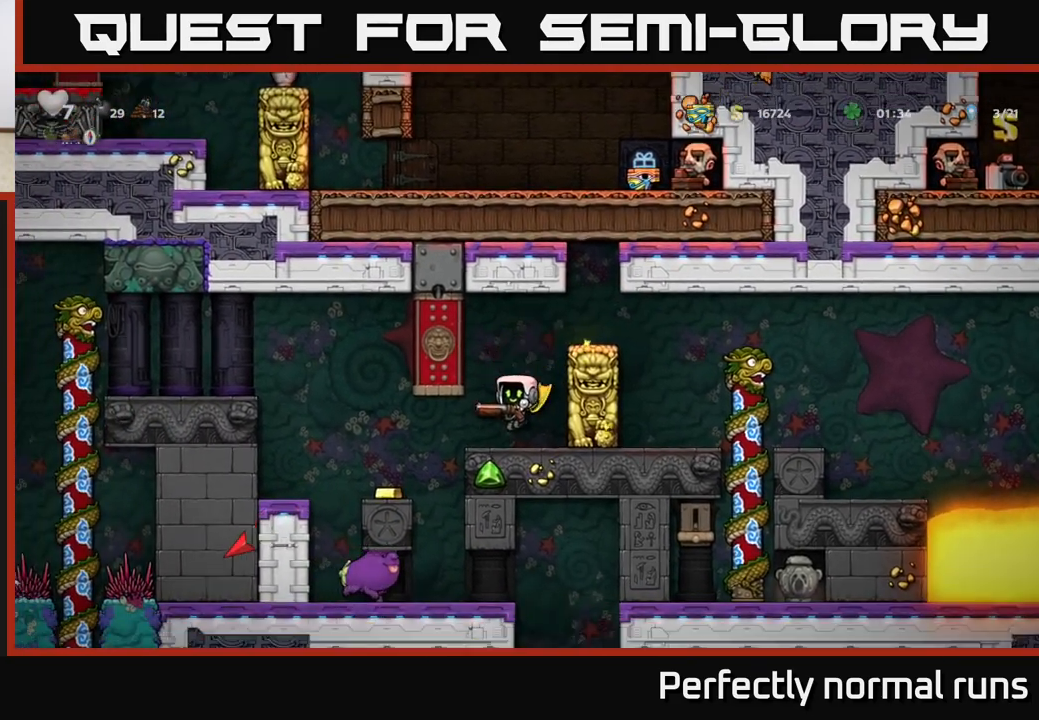
{"buttons": [], "left_stick": "center", "right_stick": "center", "events": [[100, "left_stick", "left"], [350, "left_stick", "center"]]}
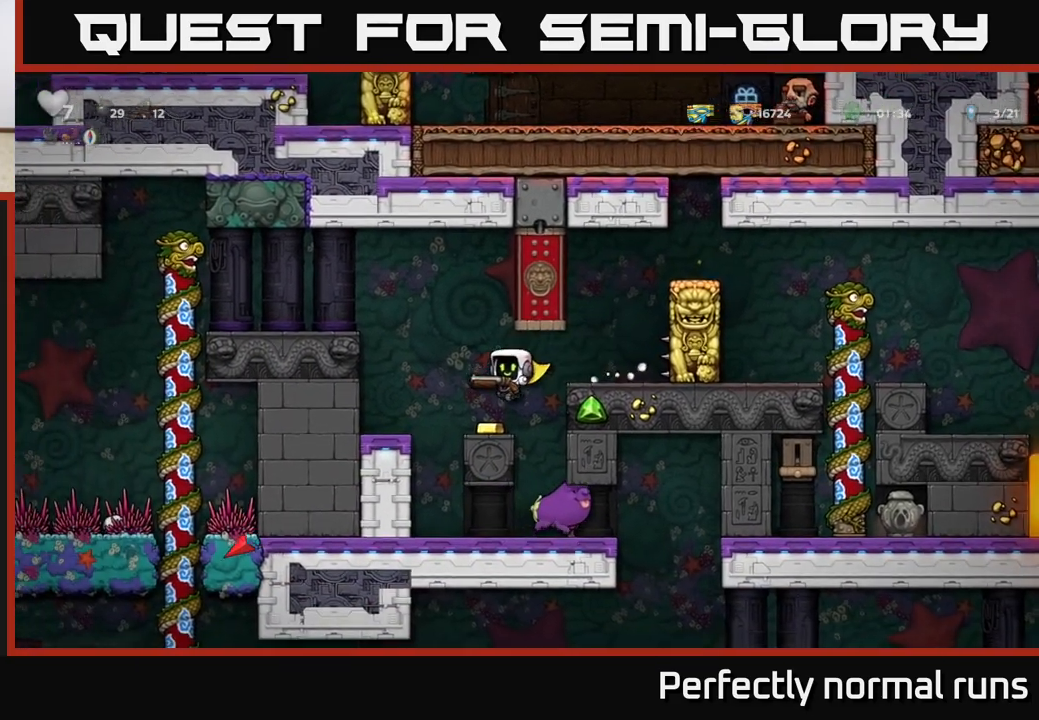
{"buttons": [], "left_stick": "center", "right_stick": "center", "events": [[17, "left_stick", "left"], [133, "left_stick", "center"]]}
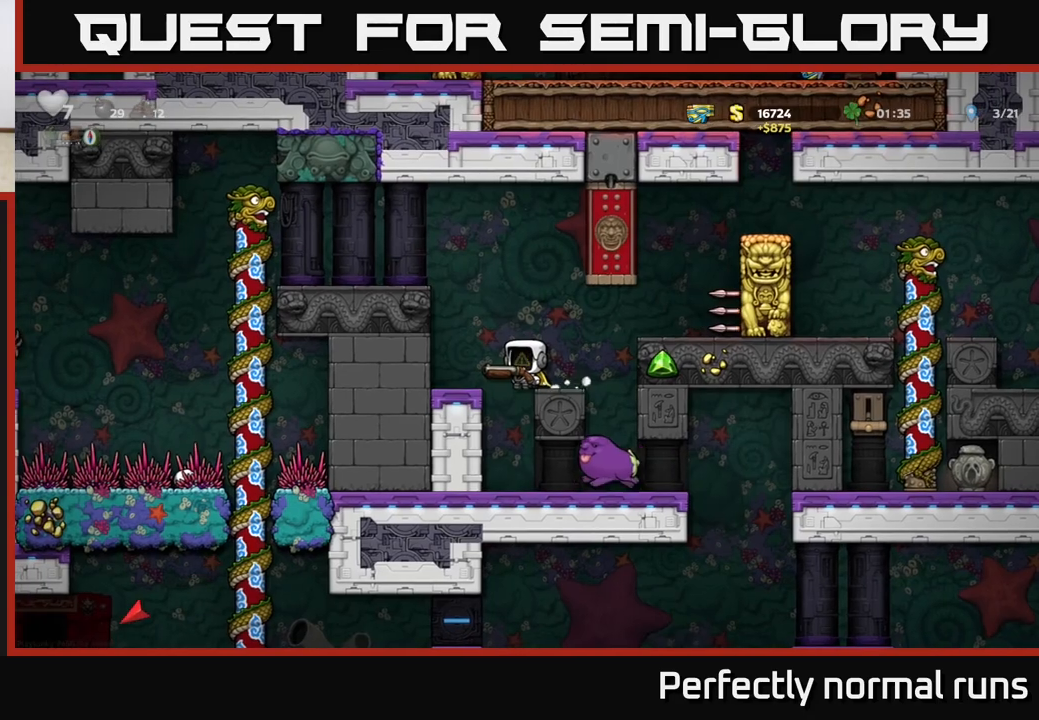
{"buttons": [], "left_stick": "center", "right_stick": "center", "events": [[150, "left_stick", "left"], [333, "left_stick", "center"]]}
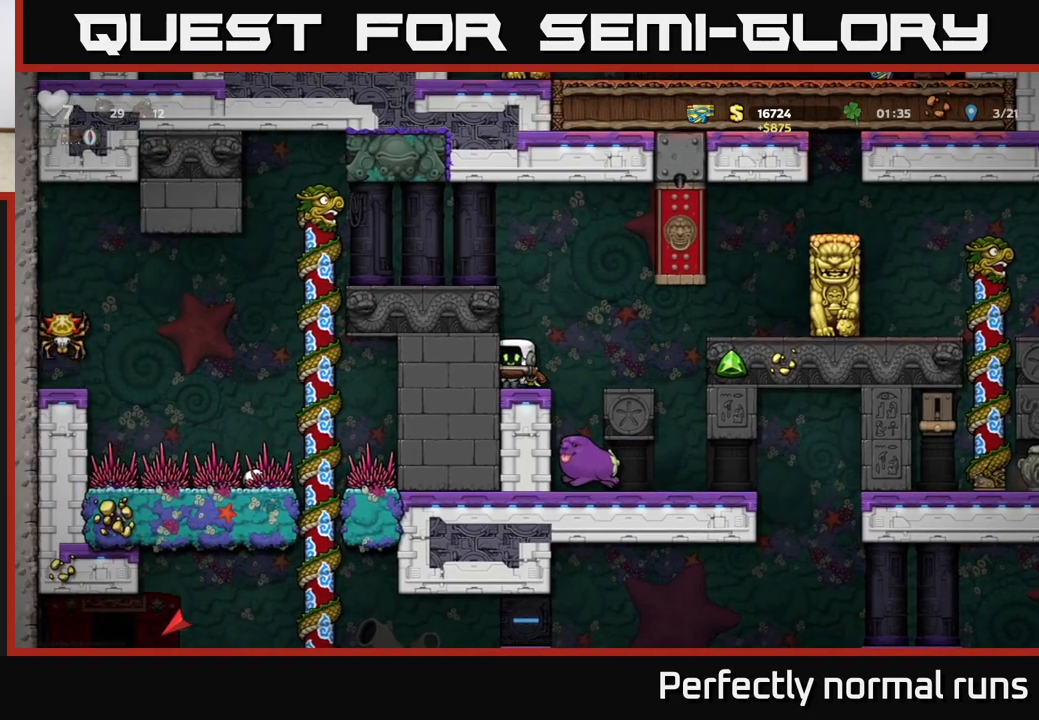
{"buttons": [], "left_stick": "right", "right_stick": "center", "events": [[250, "left_stick", "right"]]}
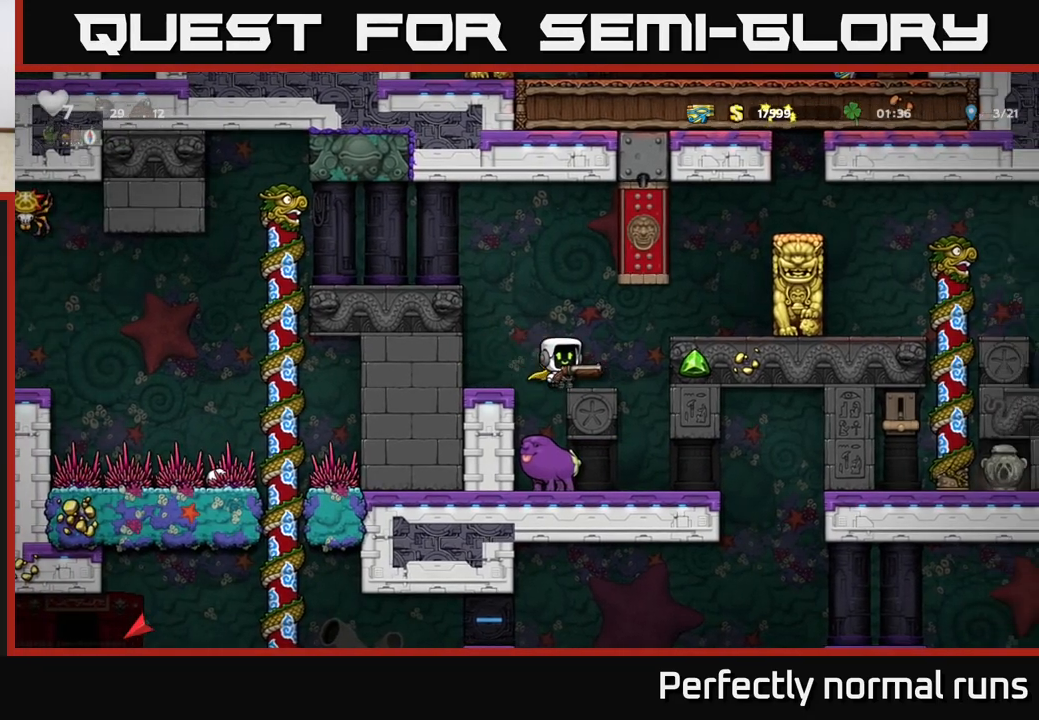
{"buttons": [], "left_stick": "center", "right_stick": "center", "events": [[133, "left_stick", "center"]]}
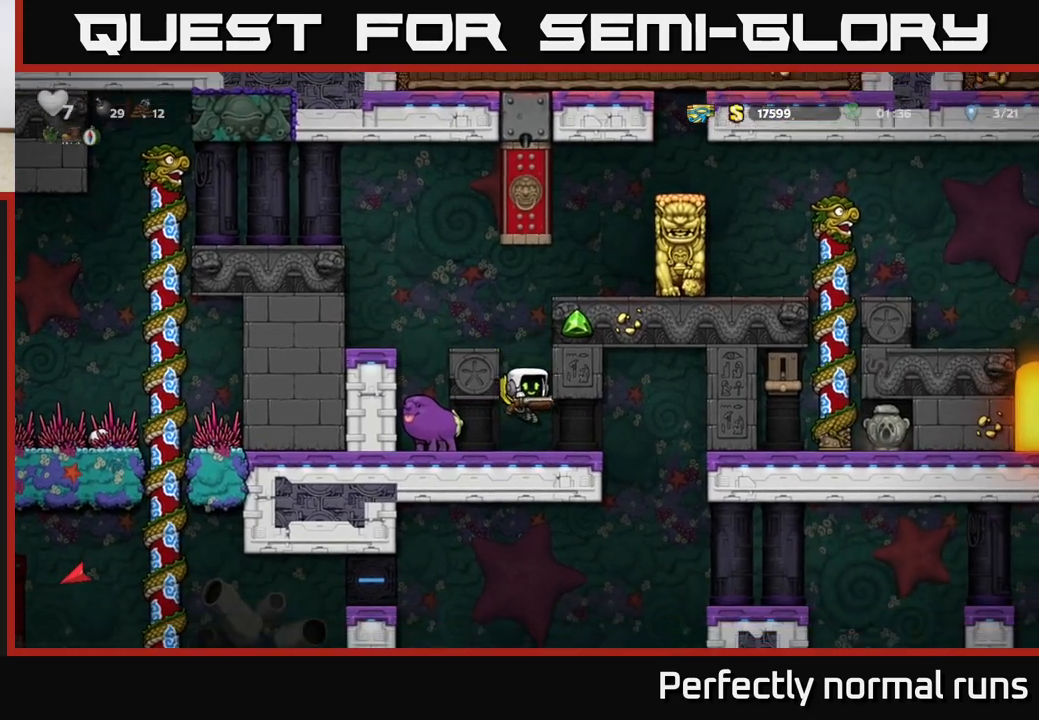
{"buttons": [], "left_stick": "center", "right_stick": "center", "events": [[350, "left_stick", "left"], [467, "left_stick", "center"]]}
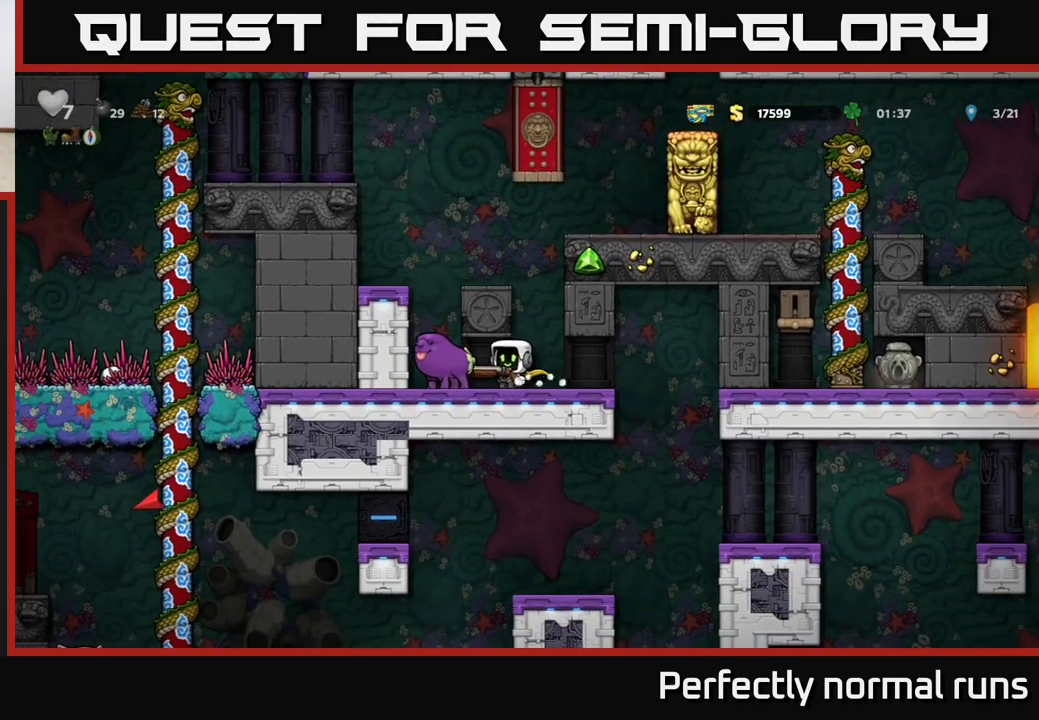
{"buttons": [], "left_stick": "center", "right_stick": "center", "events": []}
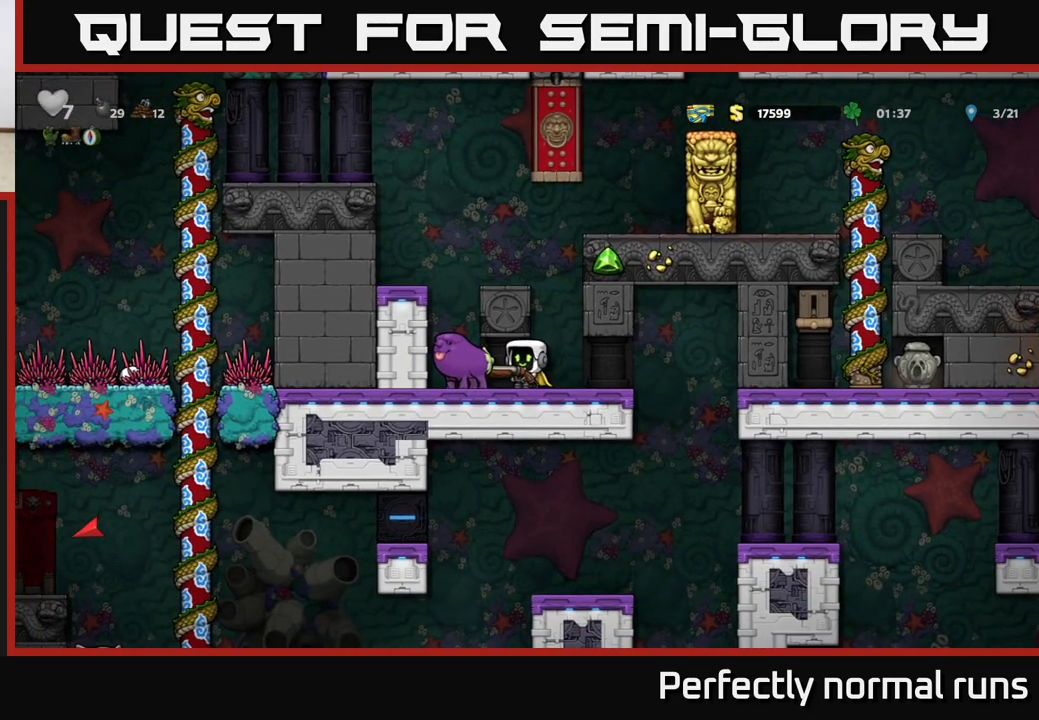
{"buttons": [], "left_stick": "left", "right_stick": "center", "events": [[383, "left_stick", "left"]]}
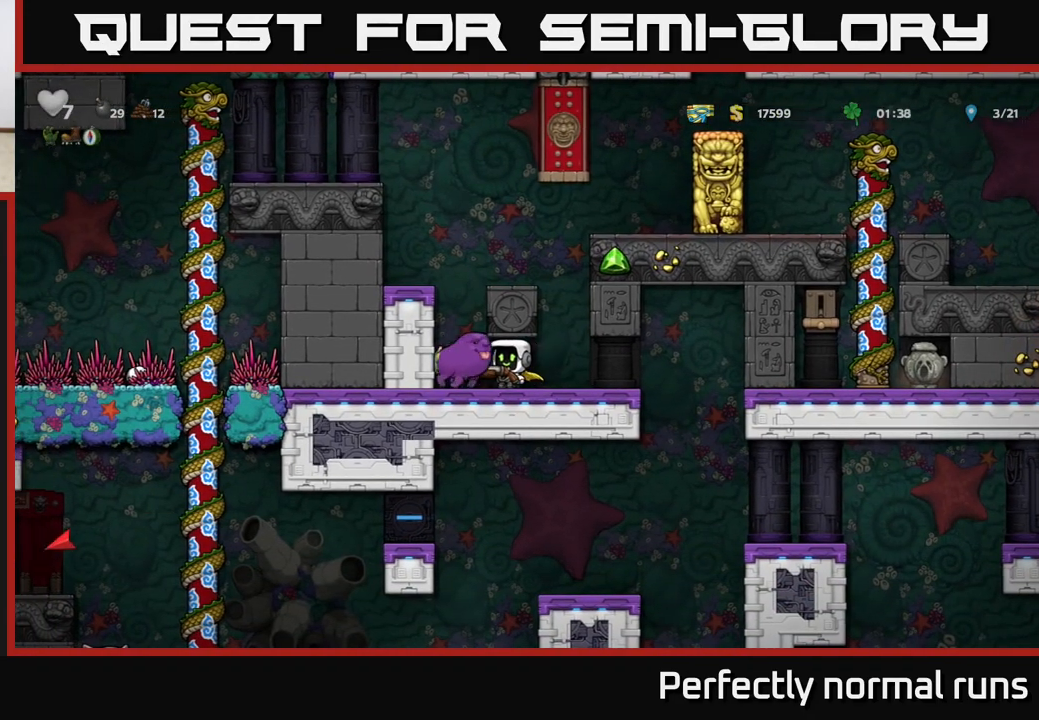
{"buttons": [], "left_stick": "right", "right_stick": "center", "events": [[83, "left_stick", "center"], [167, "left_stick", "right"]]}
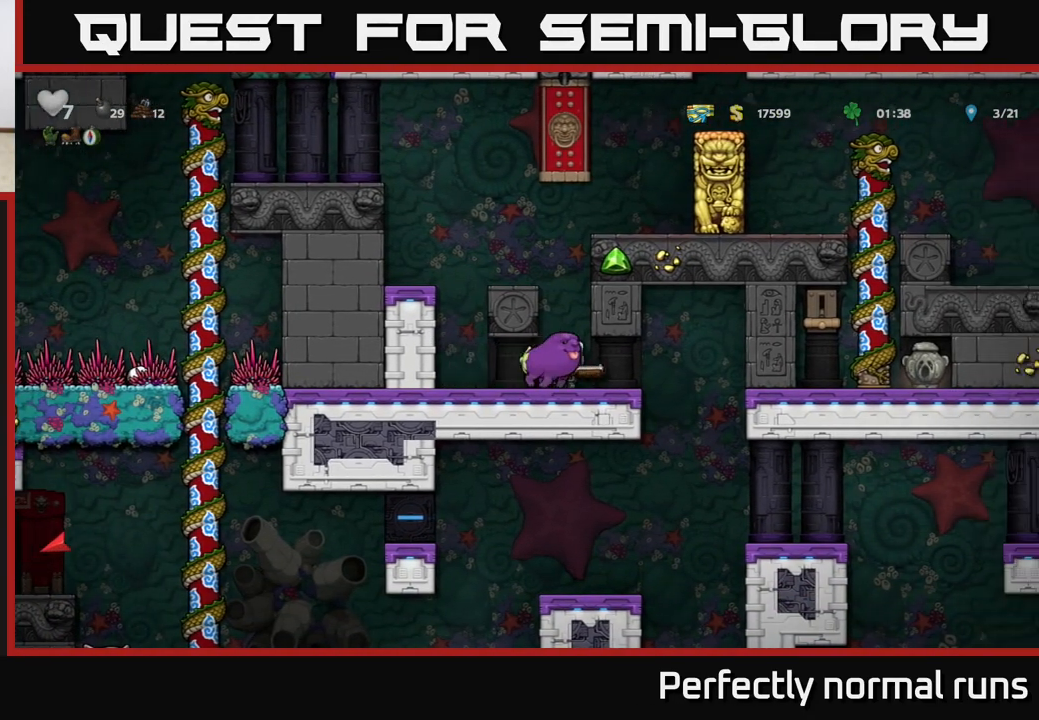
{"buttons": [], "left_stick": "left", "right_stick": "center", "events": [[83, "left_stick", "center"], [200, "left_stick", "right"], [417, "left_stick", "center"], [483, "left_stick", "left"]]}
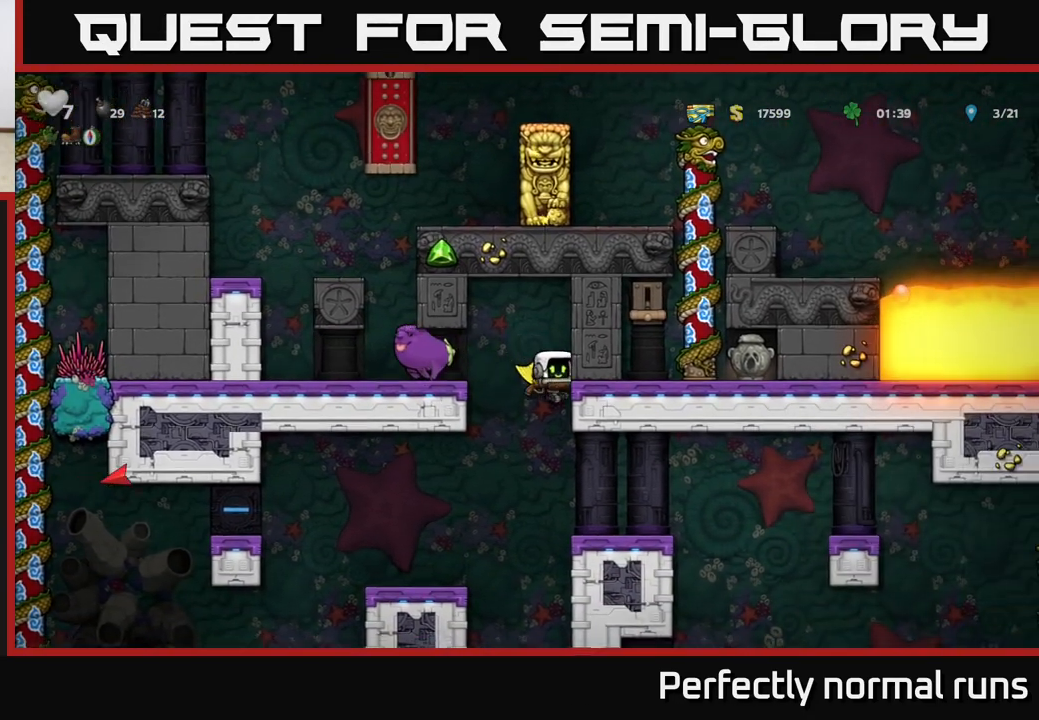
{"buttons": [], "left_stick": "center", "right_stick": "center", "events": [[350, "left_stick", "right"], [467, "left_stick", "center"]]}